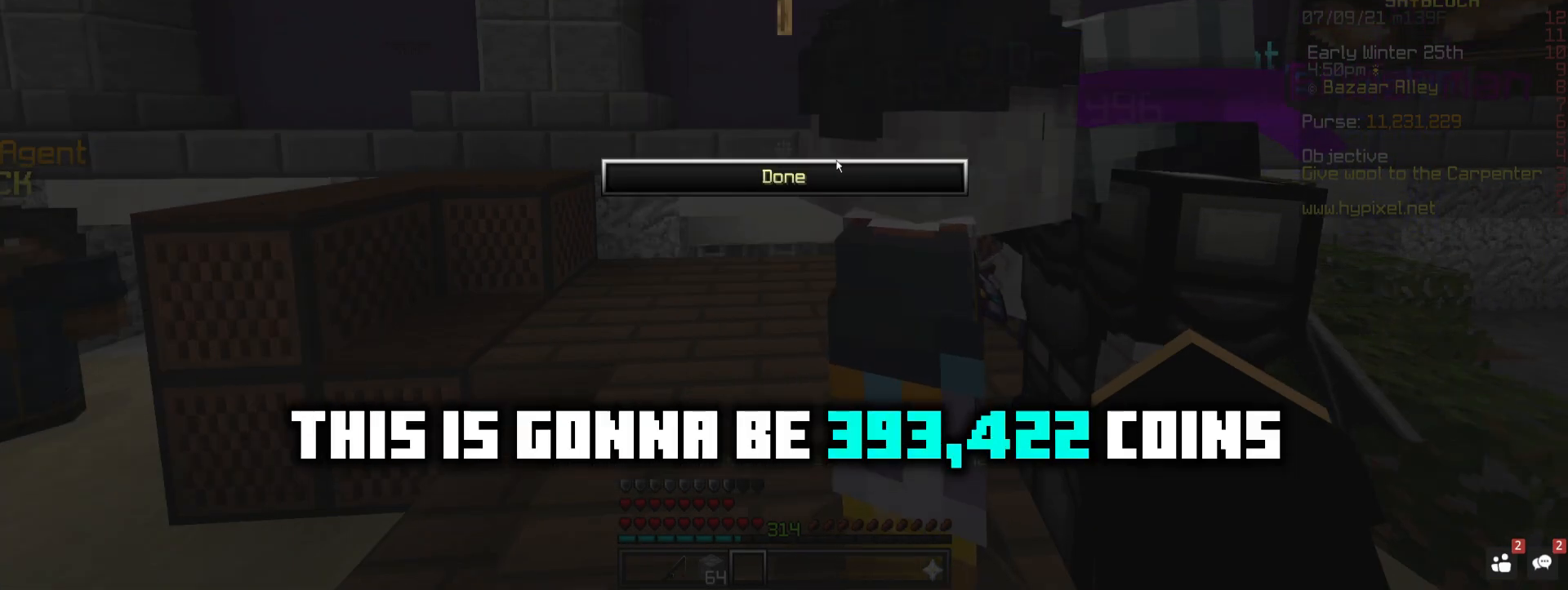
Gameplay with keyboard and mouse; each line is a JSON object with the keys and mouse buttons held at the frame after it. "events" lists presses ("down") and releases ("up") of "a", "d", "s", "space", "w", "mouse_left" and "mouse_right" between this image and that frame as [ms after this image, input, new state], when the widget could be followed in between. "mouse_left", "mouse_right" = the "left", "right" buttons of the "mouse" list. No other keys are recorded. Fast repeated clicks can show as one long hold. Mouse movement is not recorded.
{"keys": [], "mouse": [], "events": [[17, "mouse_left", "down"], [250, "mouse_left", "up"]]}
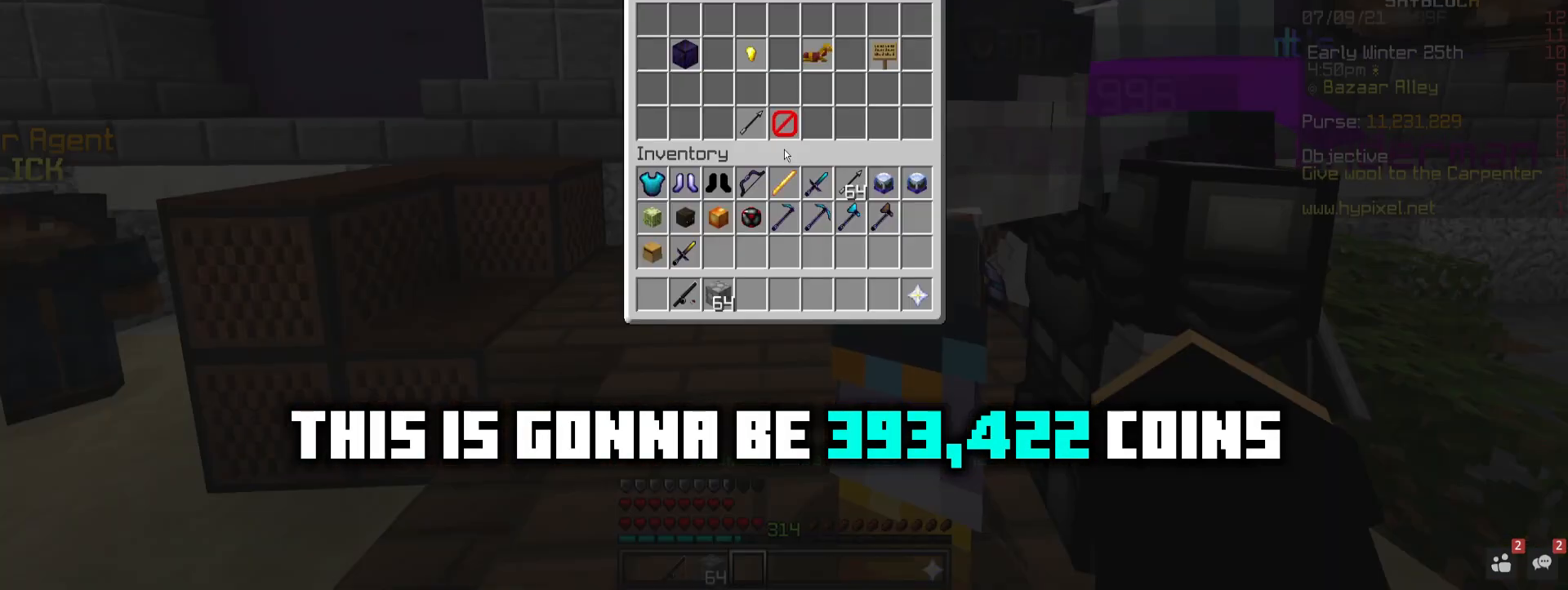
{"keys": [], "mouse": [], "events": []}
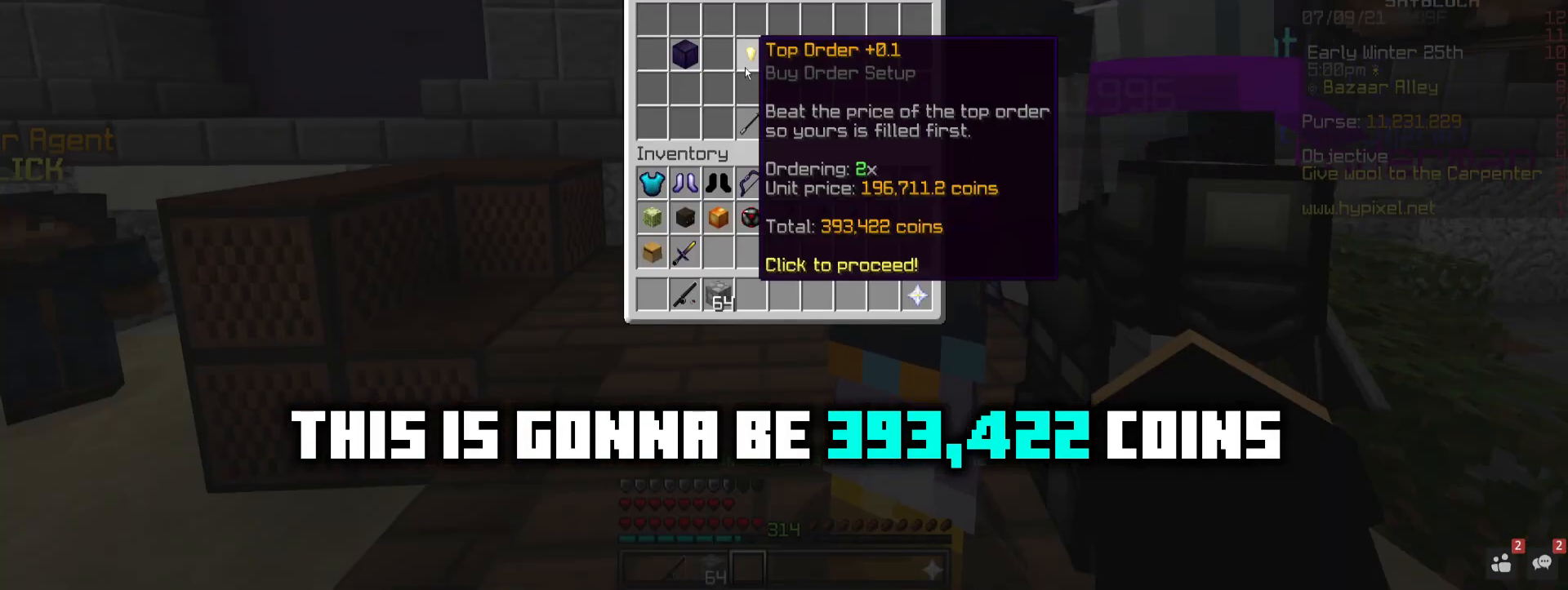
{"keys": [], "mouse": [], "events": []}
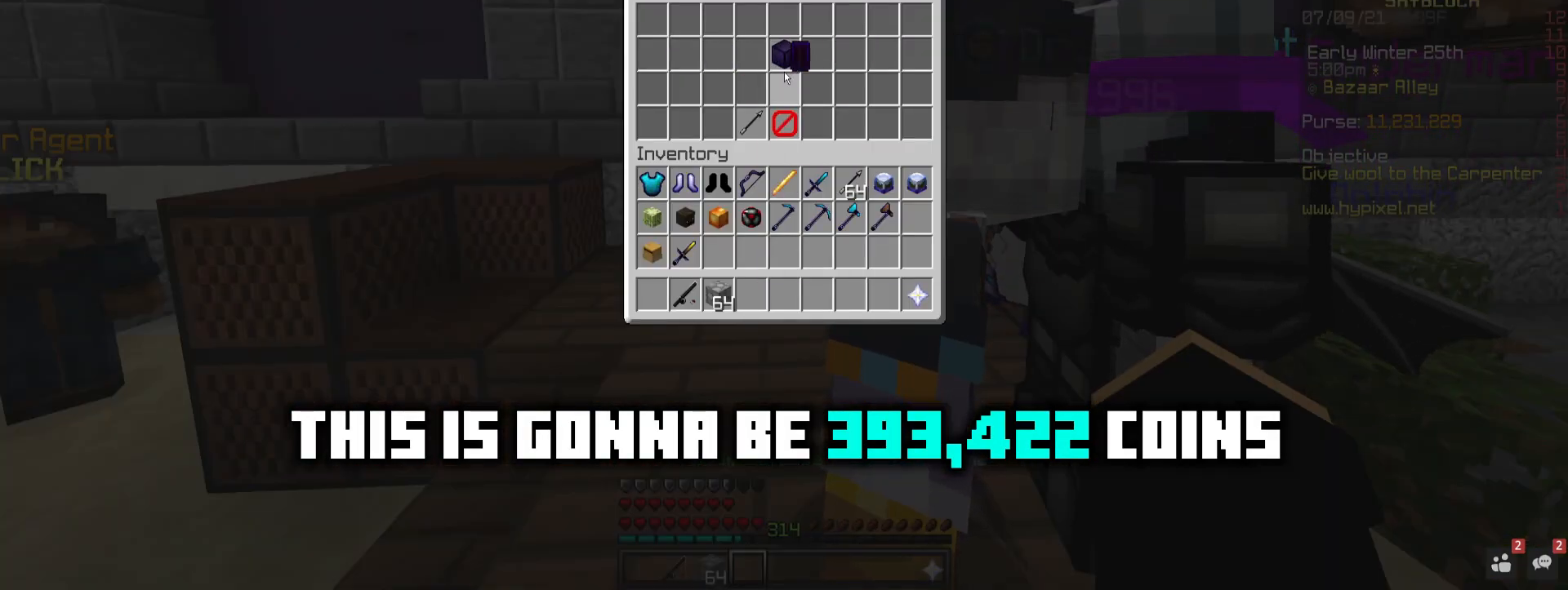
{"keys": [], "mouse": [], "events": []}
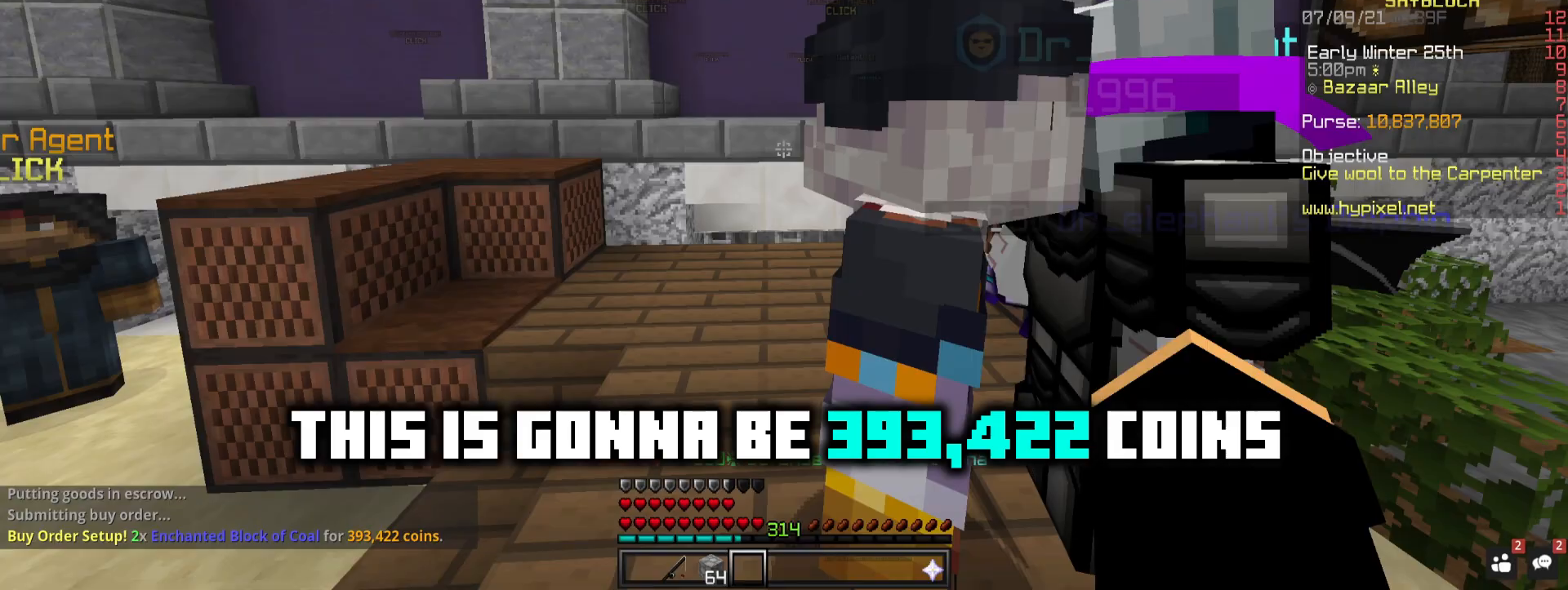
{"keys": [], "mouse": ["right"], "events": [[267, "mouse_right", "down"]]}
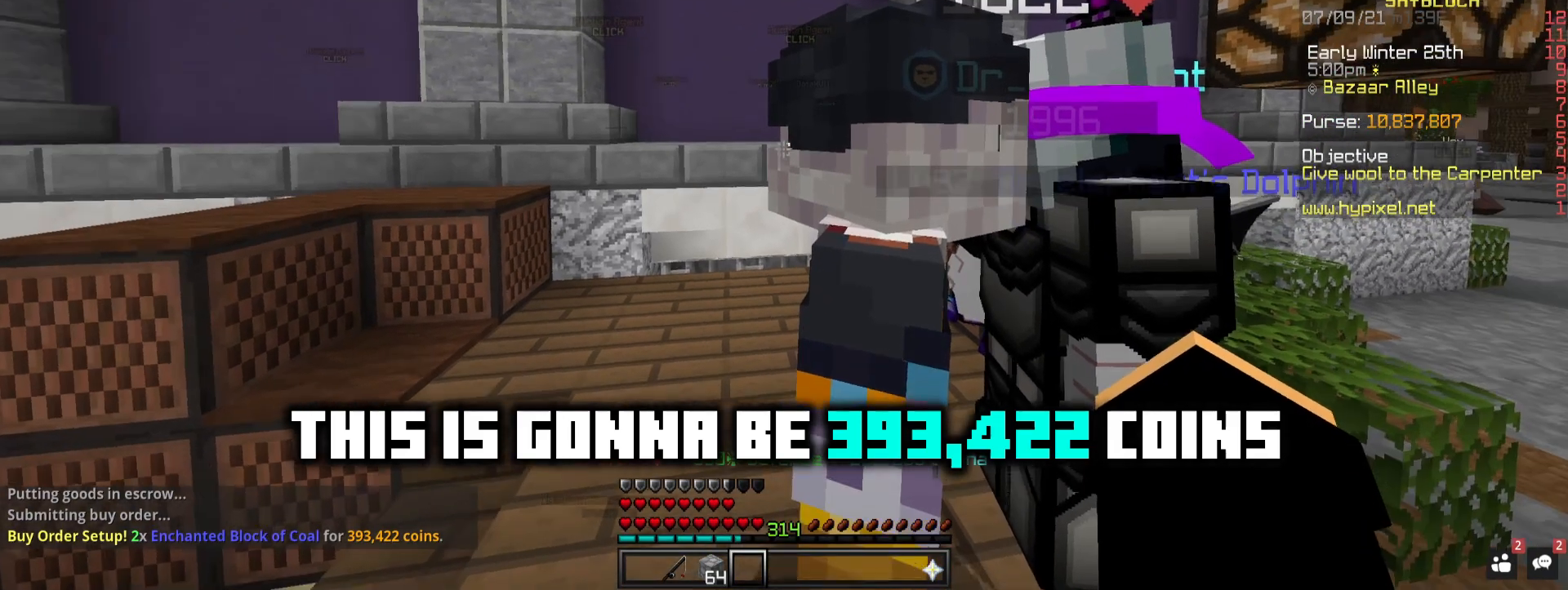
{"keys": [], "mouse": [], "events": [[33, "mouse_right", "up"]]}
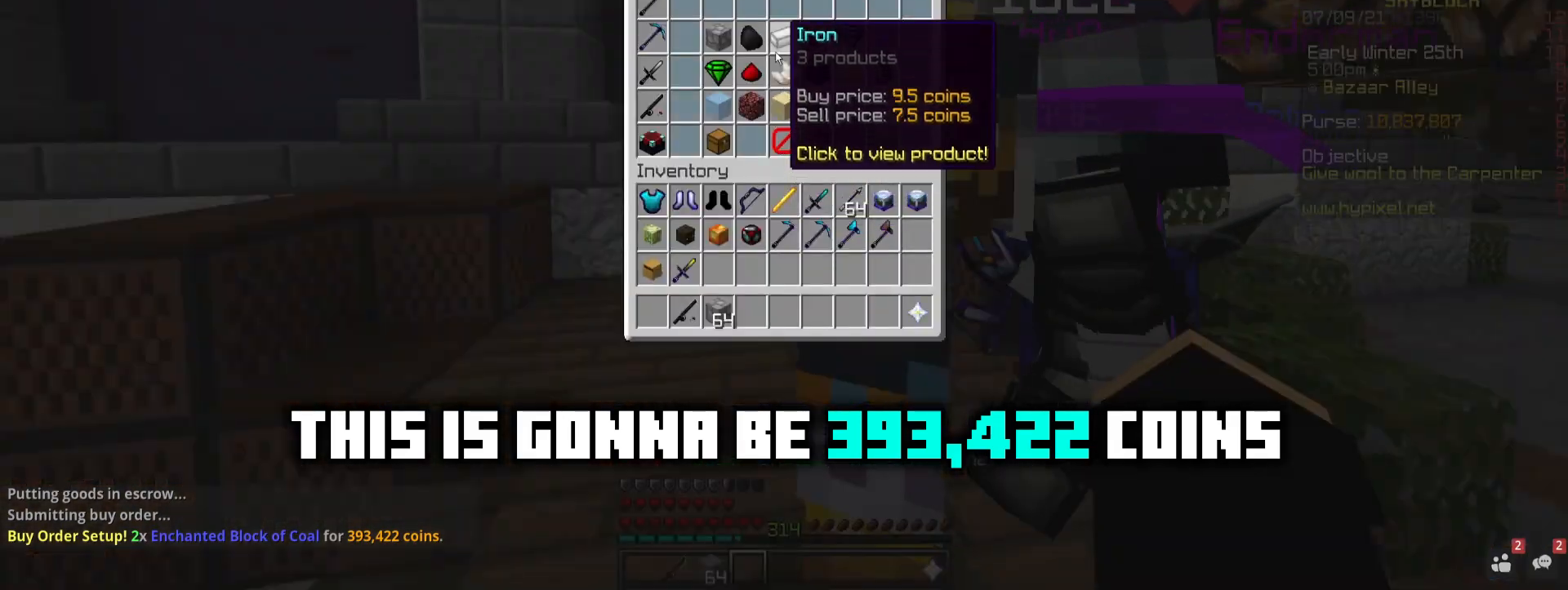
{"keys": [], "mouse": [], "events": []}
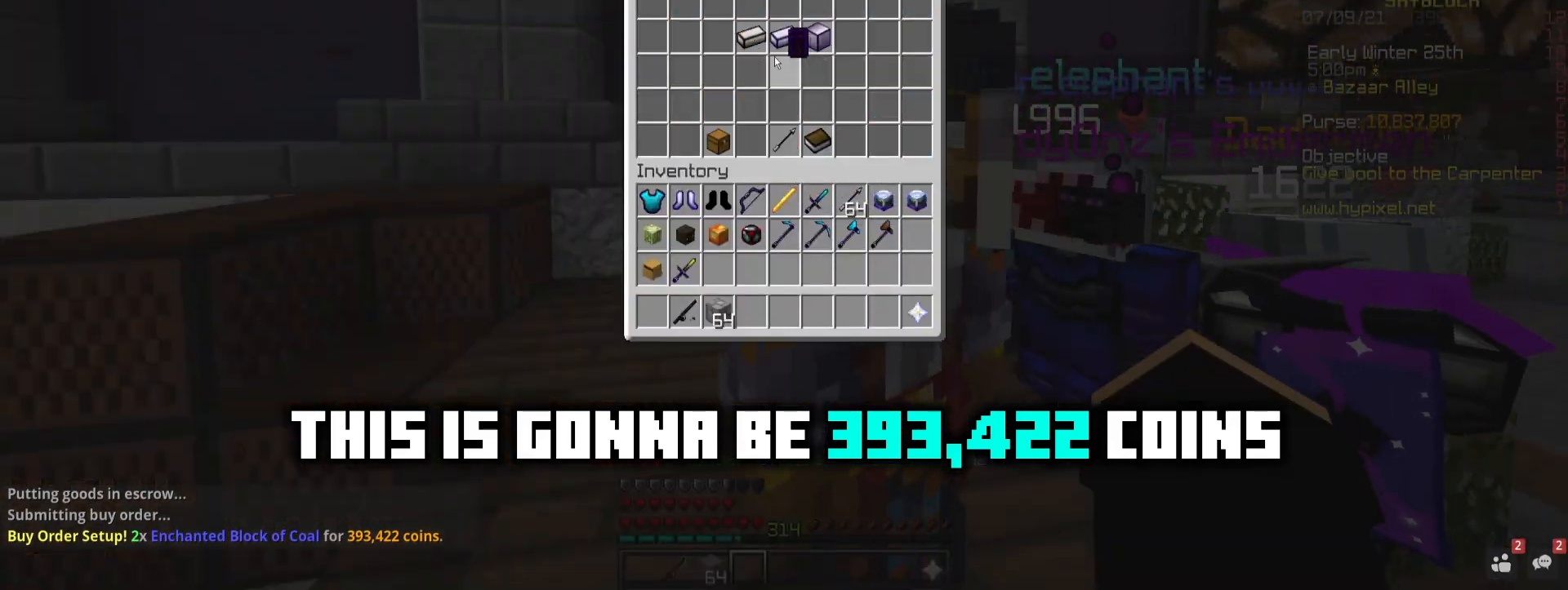
{"keys": [], "mouse": [], "events": []}
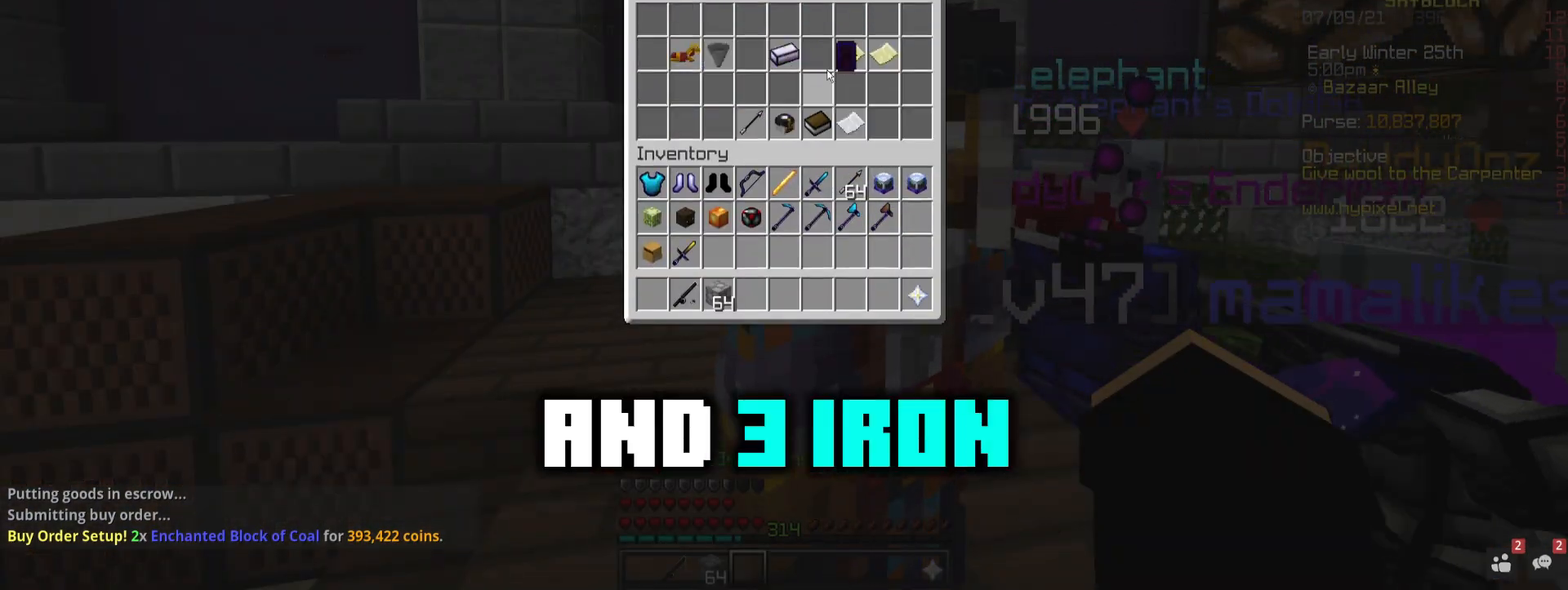
{"keys": [], "mouse": [], "events": []}
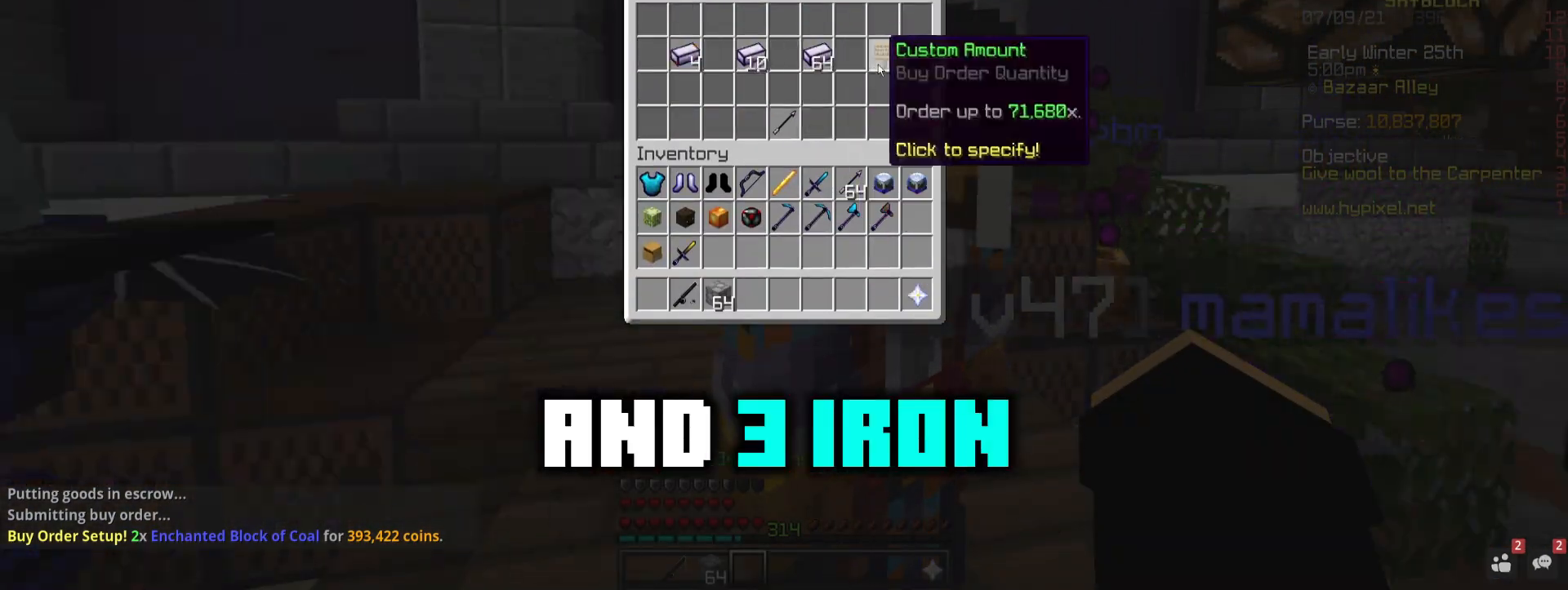
{"keys": [], "mouse": [], "events": []}
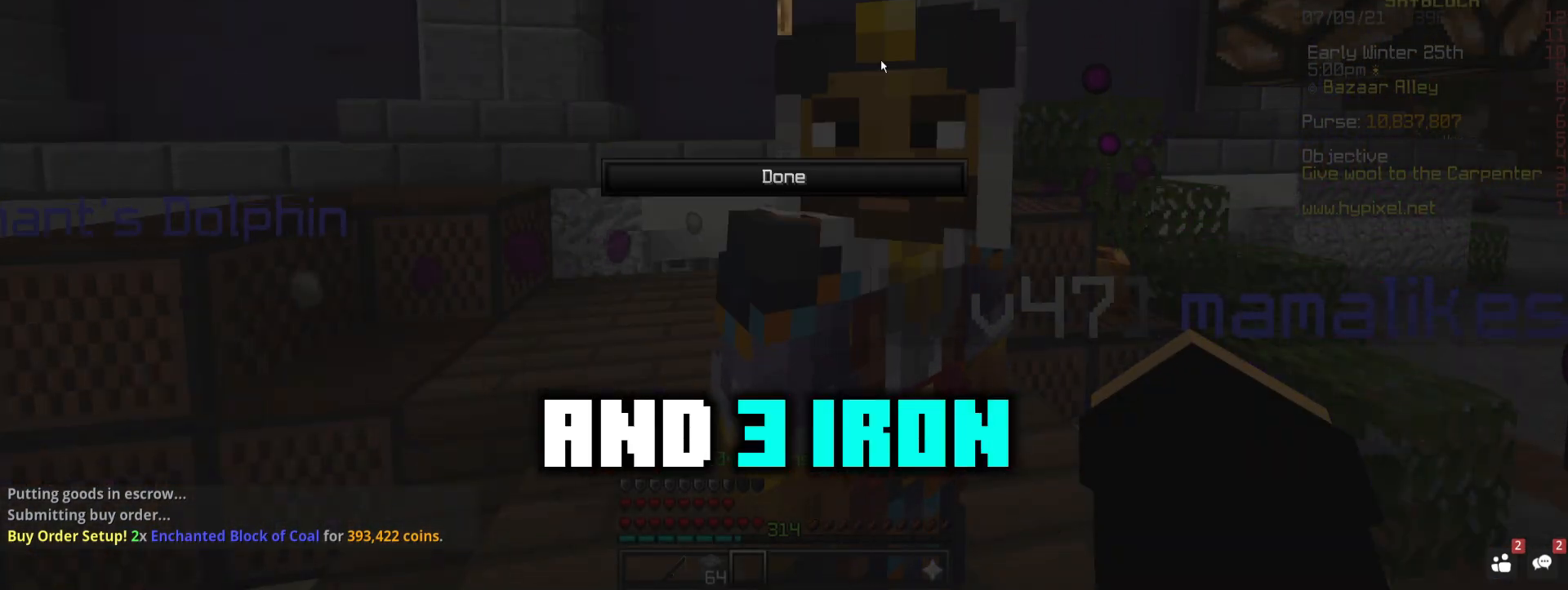
{"keys": [], "mouse": ["left"], "events": [[417, "mouse_left", "down"]]}
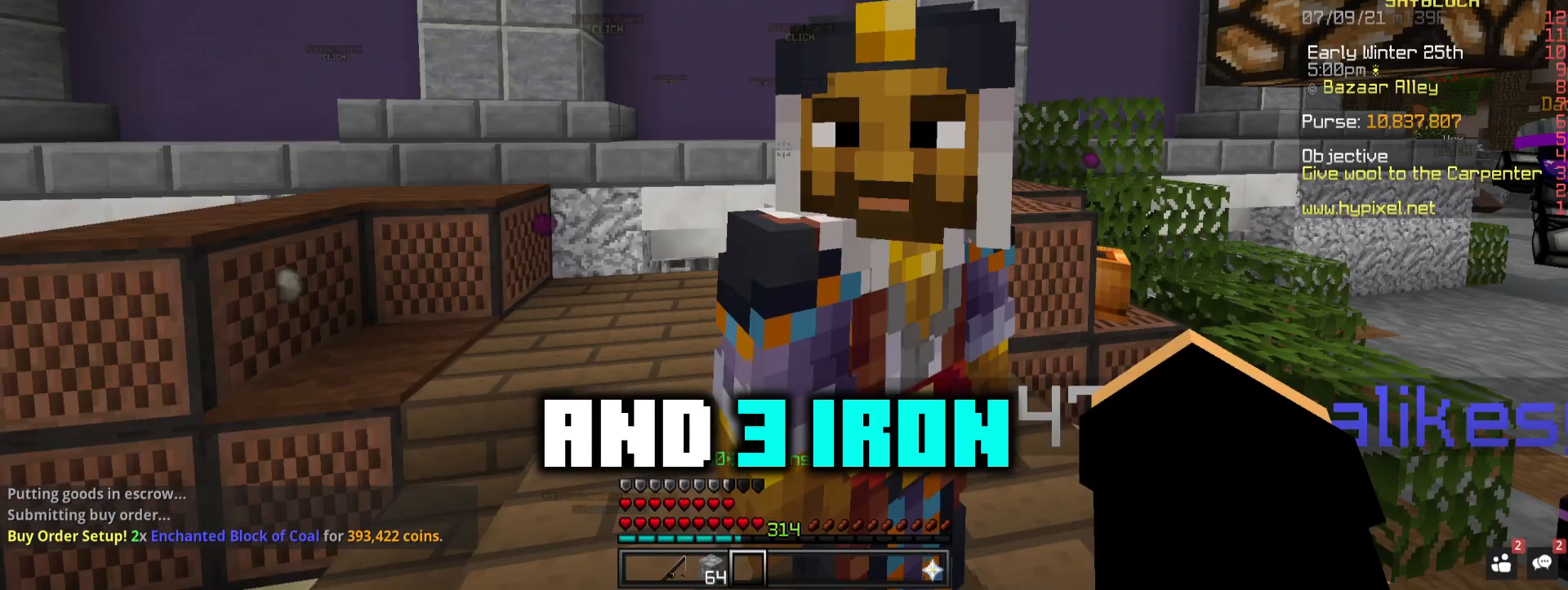
{"keys": [], "mouse": [], "events": [[183, "mouse_left", "up"]]}